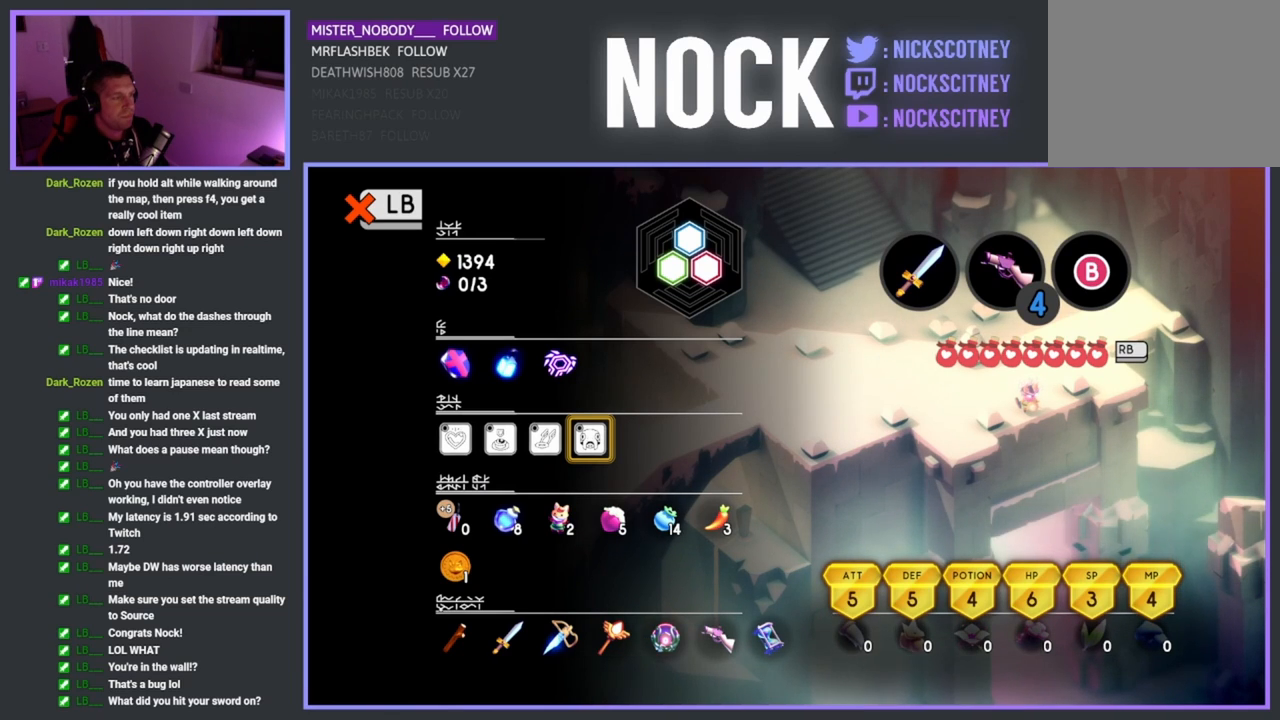
Gameplay with a controller (PlayStation layout); each line is a JSON object with the inputs held at the frame after it. "events" lists button and stick changes between this image and that frame as [ms after this image, input, new state], when the widget could be followed in between. Not read: right_stick.
{"buttons": ["DPAD_DOWN"], "left_stick": "center", "events": [[433, "DPAD_DOWN", "down"]]}
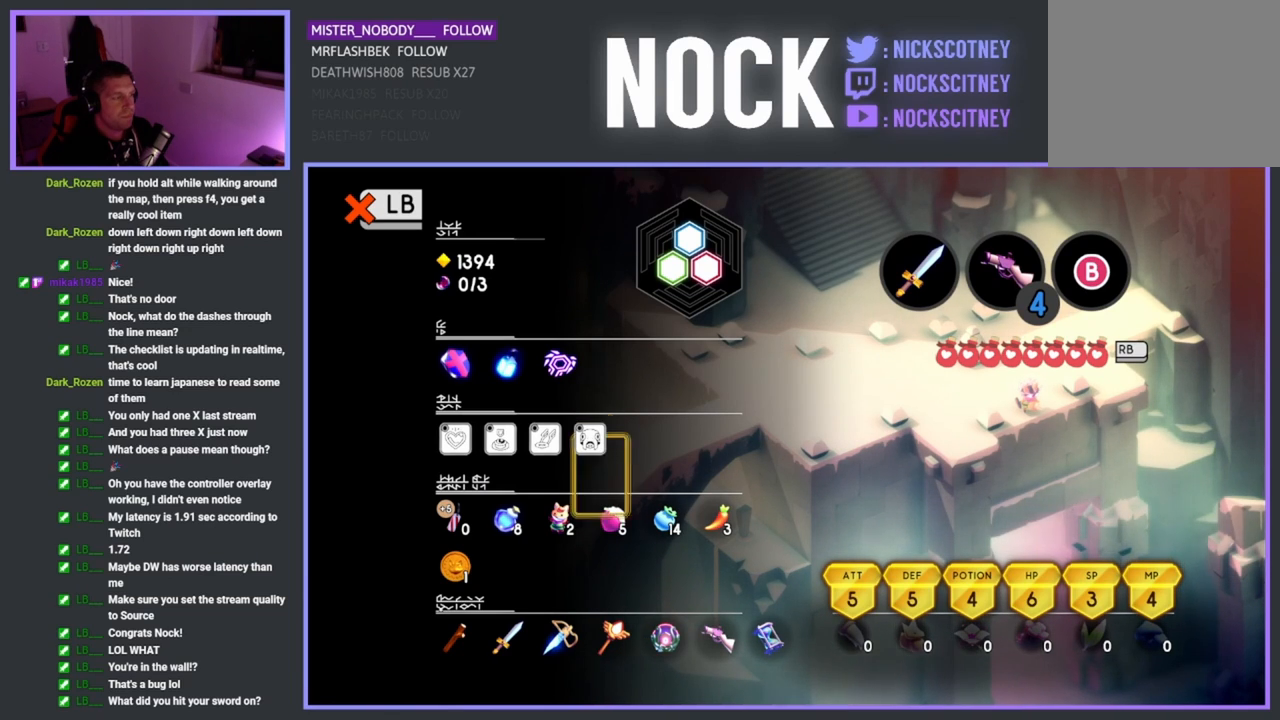
{"buttons": [], "left_stick": "center", "events": [[83, "DPAD_DOWN", "up"], [167, "DPAD_DOWN", "down"], [267, "DPAD_DOWN", "up"], [350, "DPAD_DOWN", "down"], [467, "DPAD_DOWN", "up"]]}
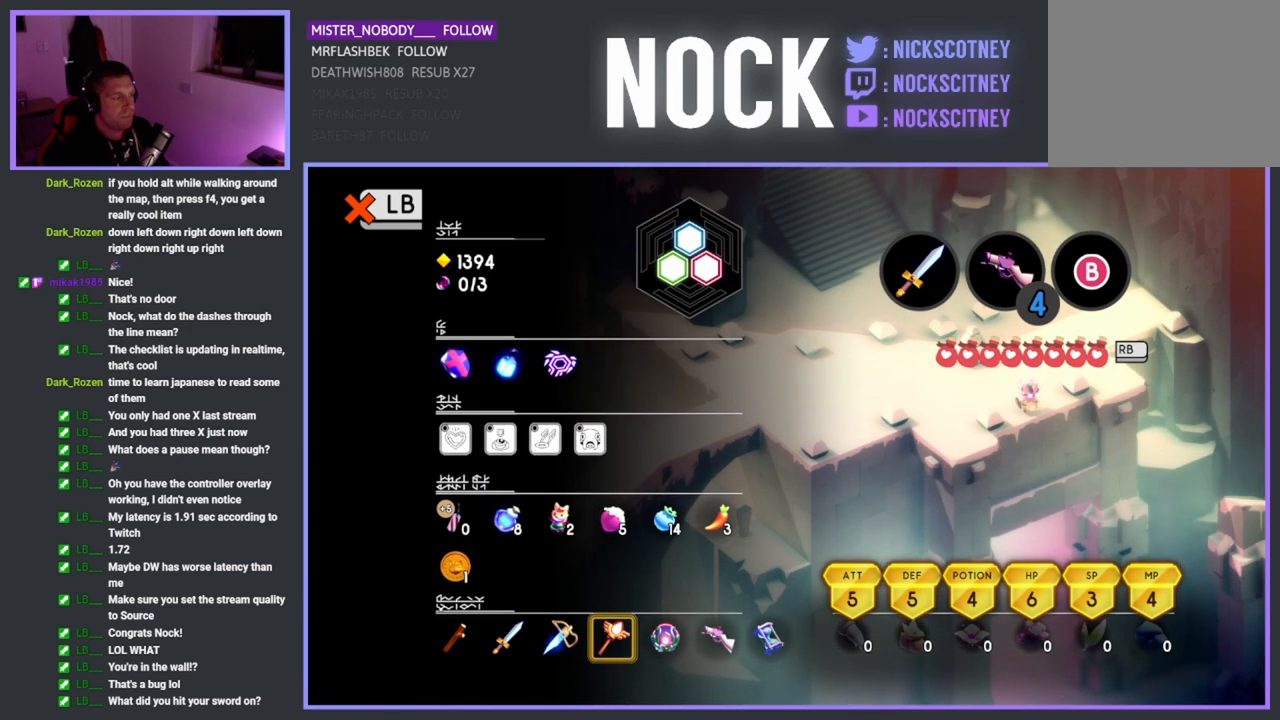
{"buttons": [], "left_stick": "center", "events": []}
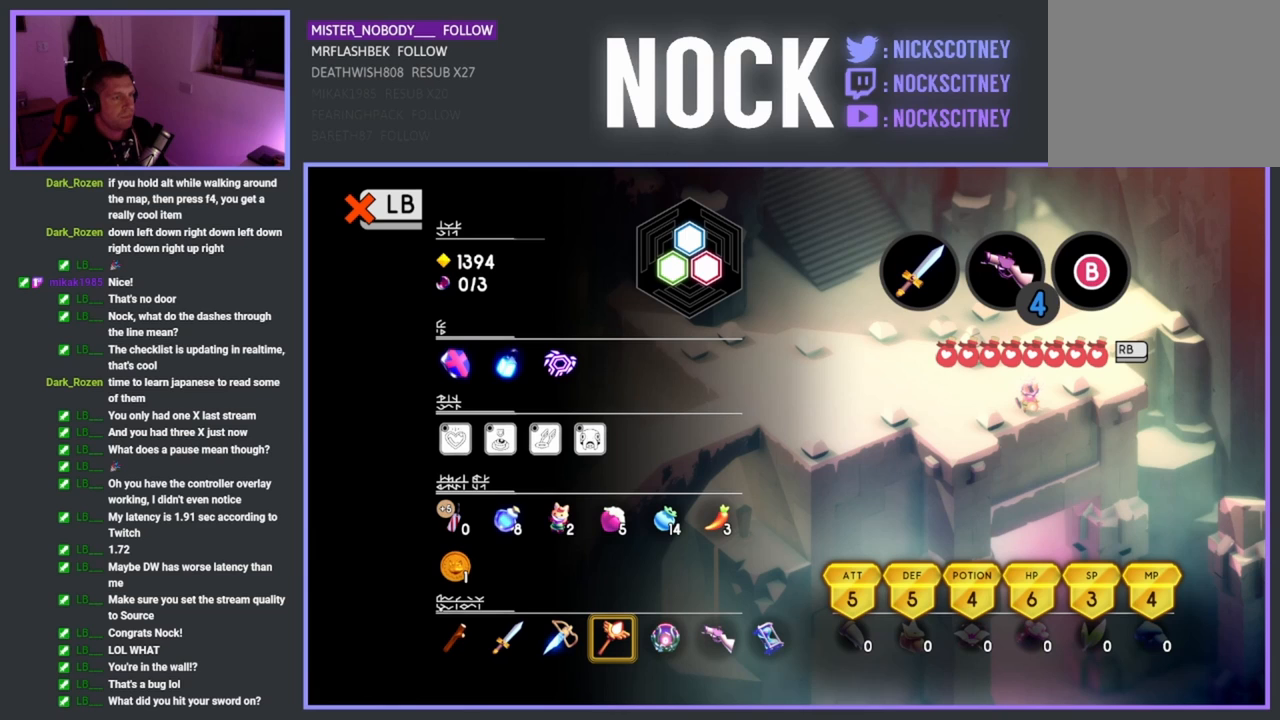
{"buttons": [], "left_stick": "center", "events": [[367, "CIRCLE", "down"], [500, "CIRCLE", "up"]]}
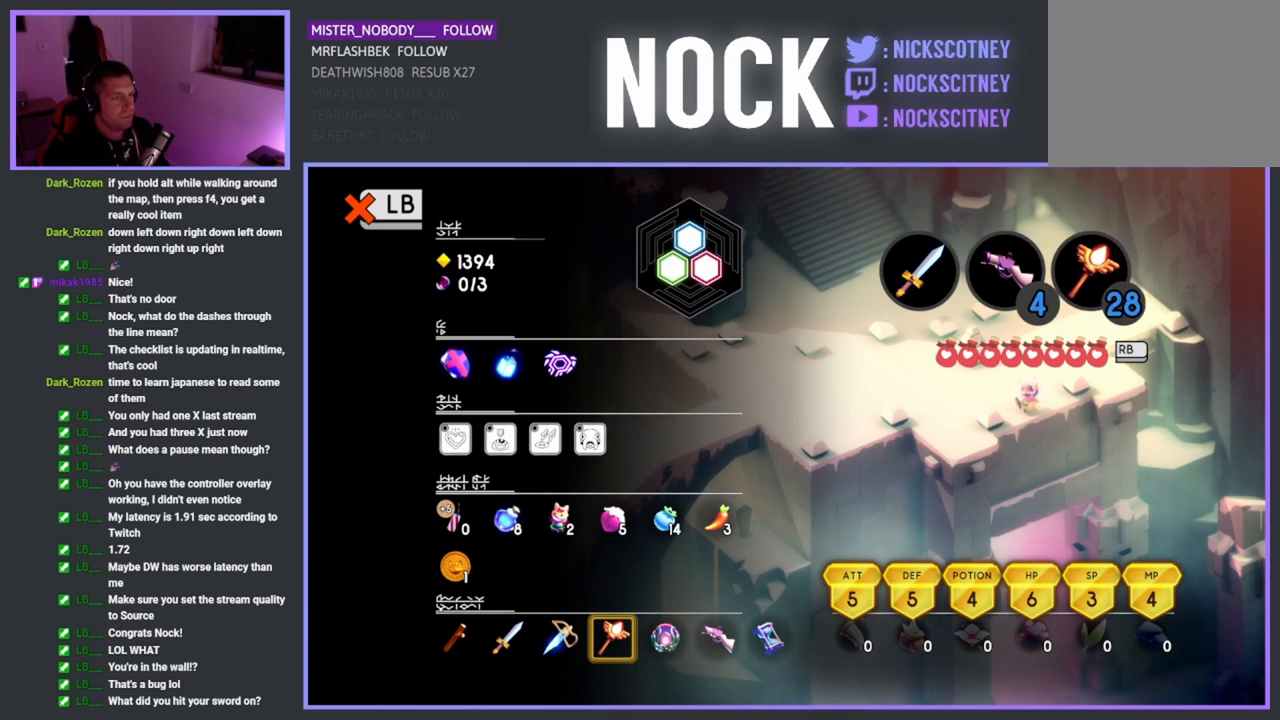
{"buttons": [], "left_stick": "center", "events": [[267, "L1", "down"], [333, "L1", "up"]]}
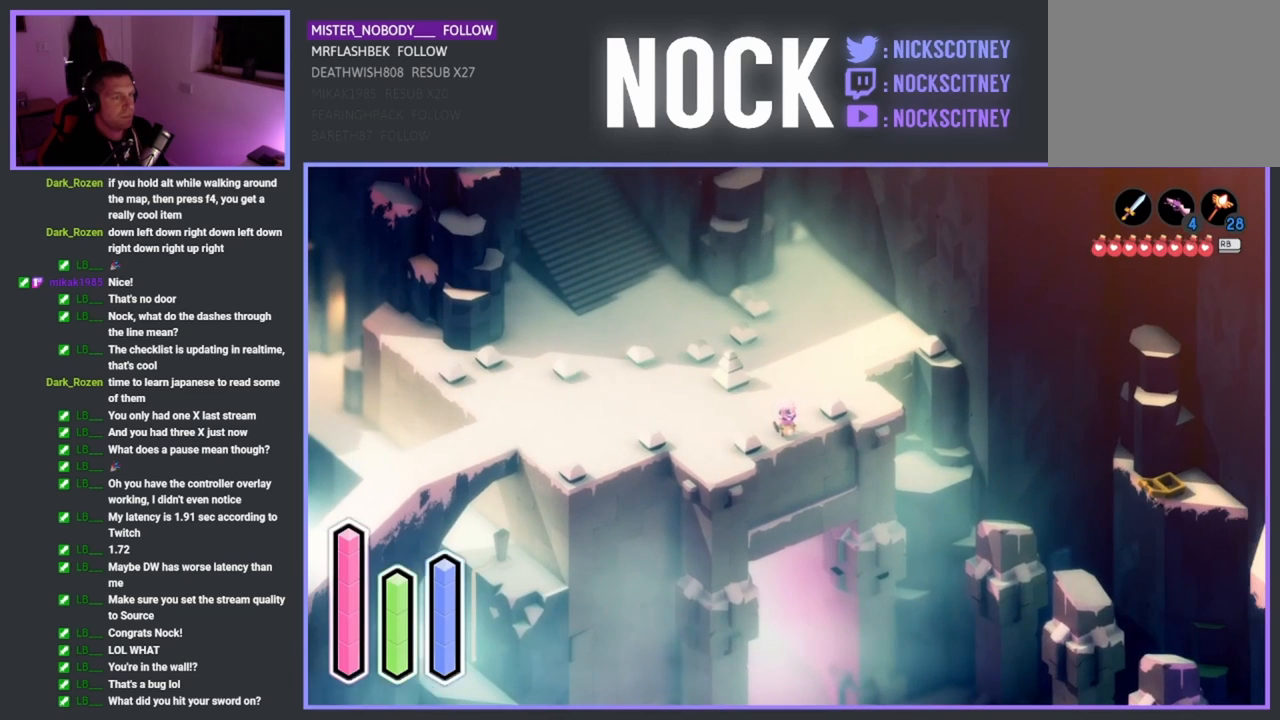
{"buttons": [], "left_stick": "center", "events": []}
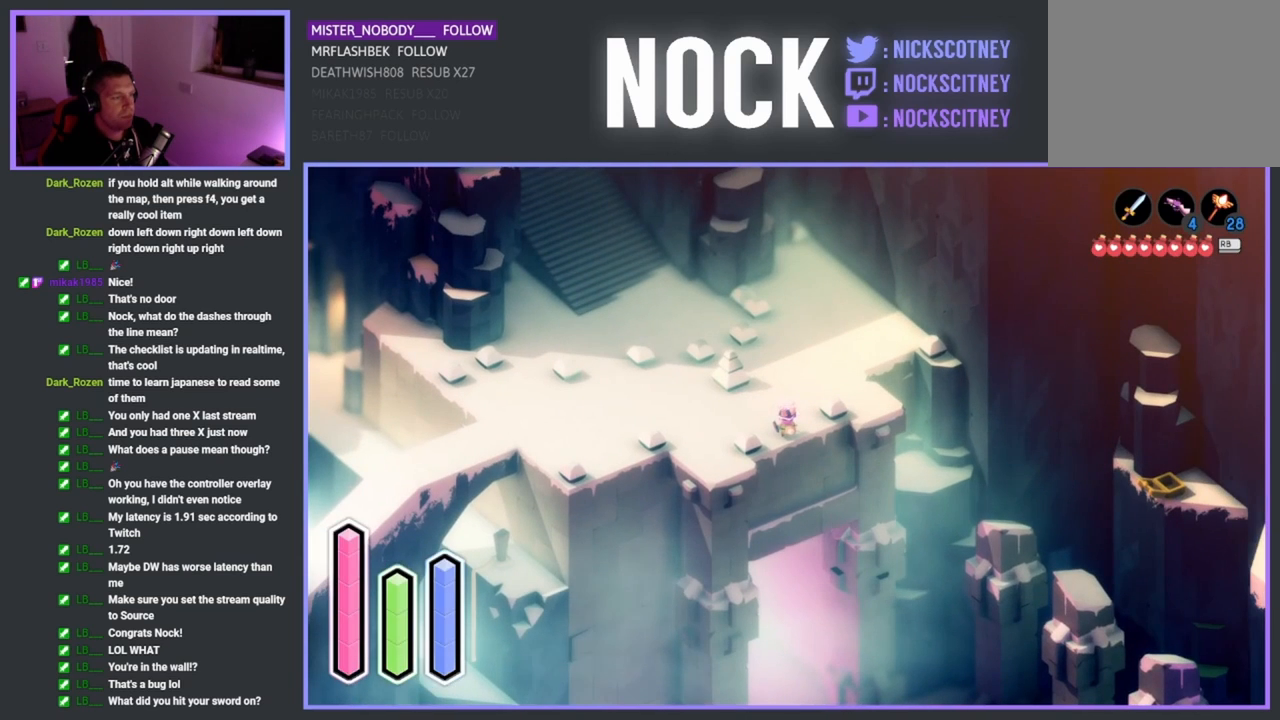
{"buttons": [], "left_stick": "center", "events": [[167, "left_stick", "up-left"], [383, "left_stick", "center"]]}
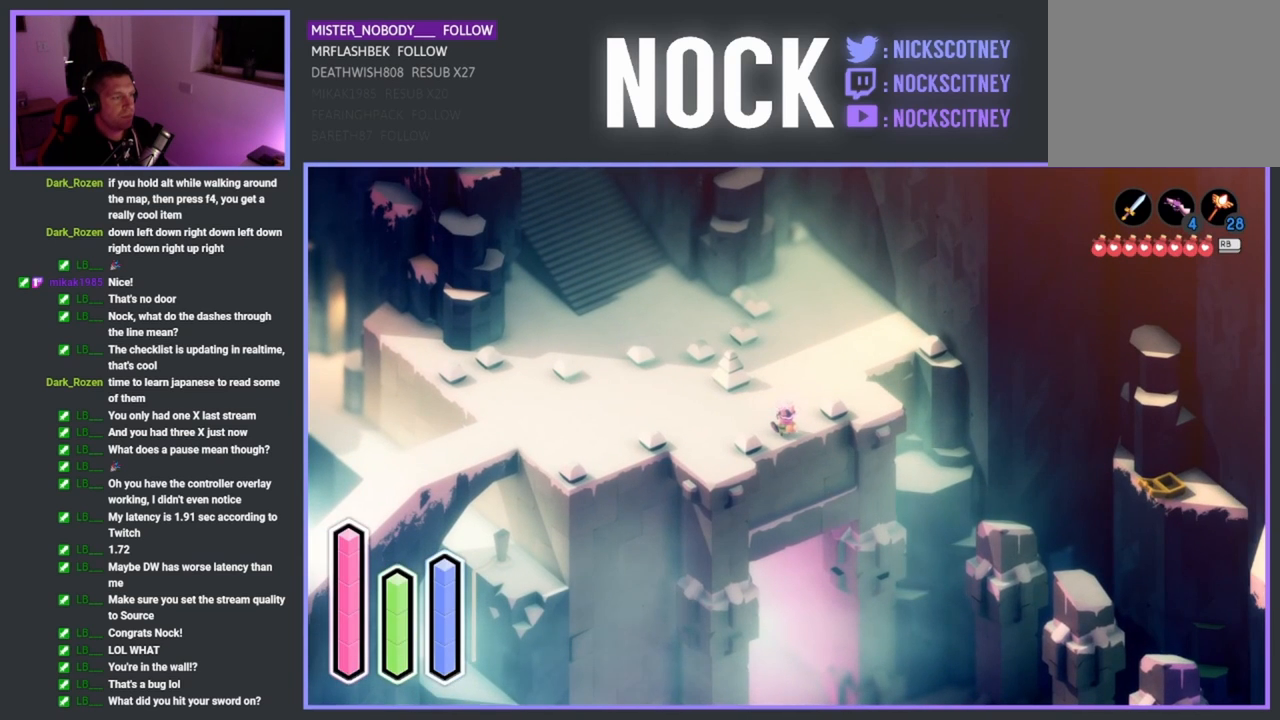
{"buttons": [], "left_stick": "center", "events": [[100, "left_stick", "up-left"], [233, "CIRCLE", "down"], [283, "left_stick", "center"], [383, "CIRCLE", "up"]]}
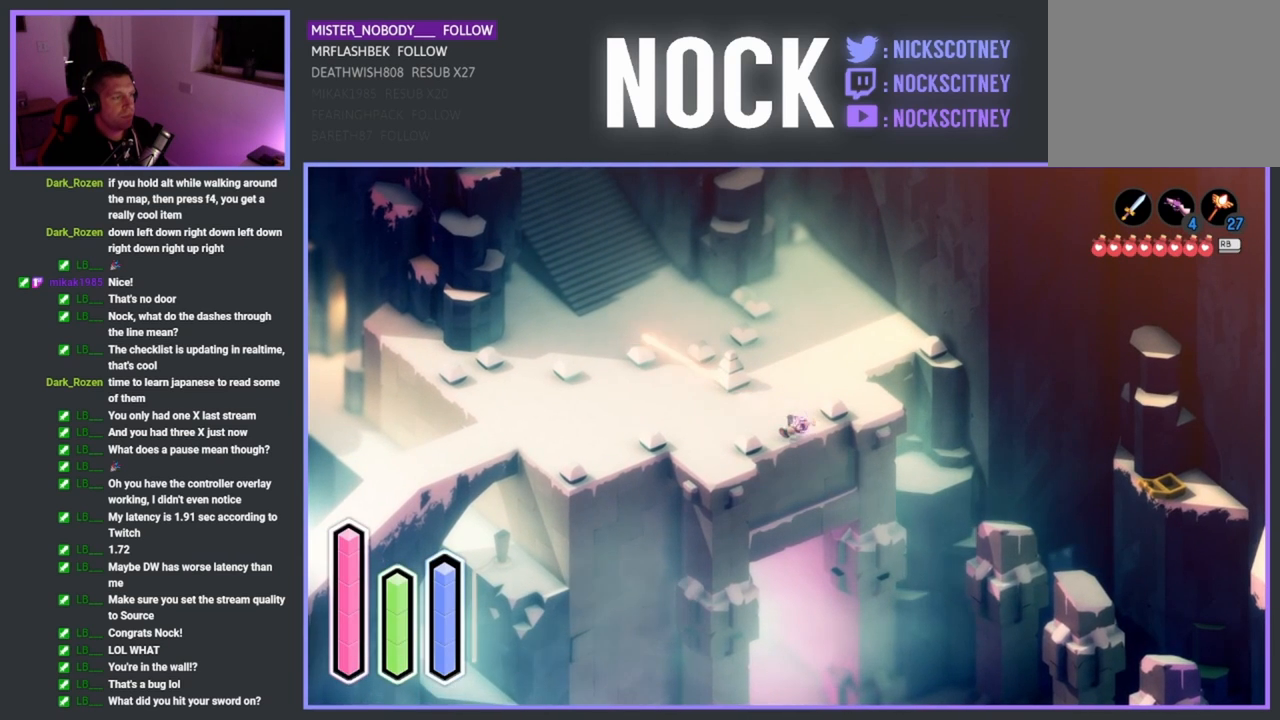
{"buttons": ["CIRCLE"], "left_stick": "up", "events": [[317, "left_stick", "up"], [483, "CIRCLE", "down"]]}
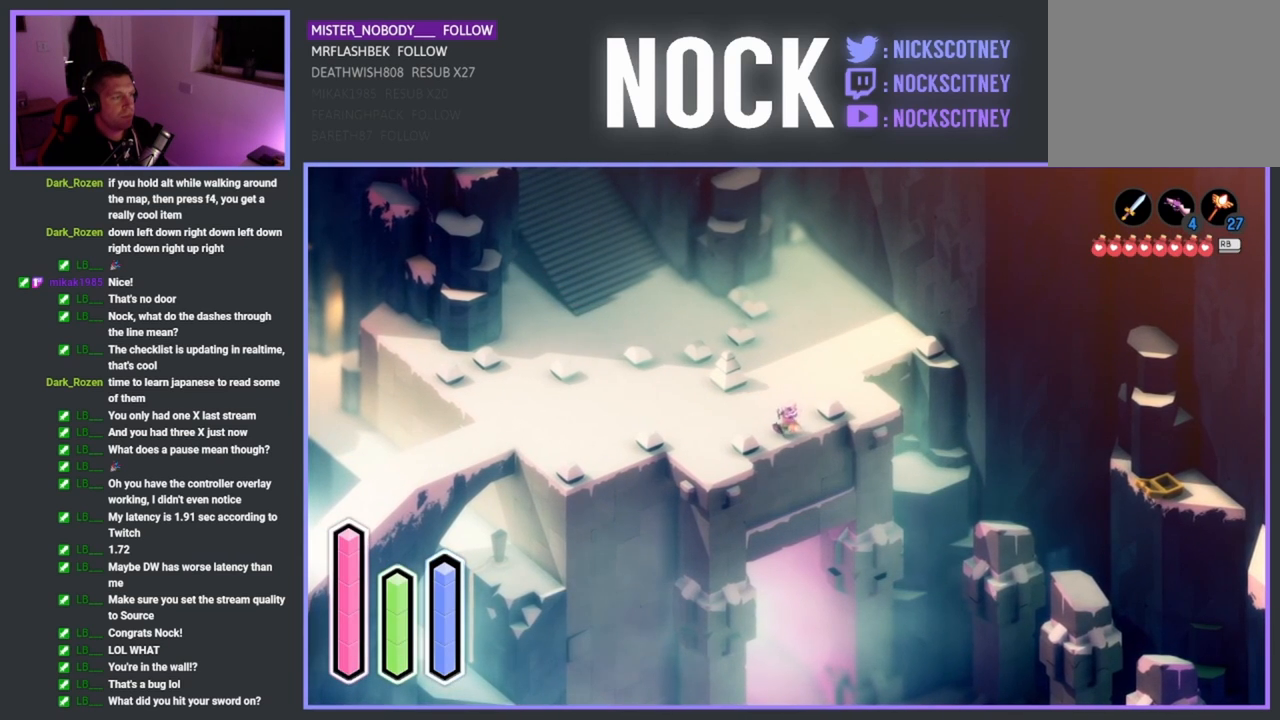
{"buttons": [], "left_stick": "up-left"}
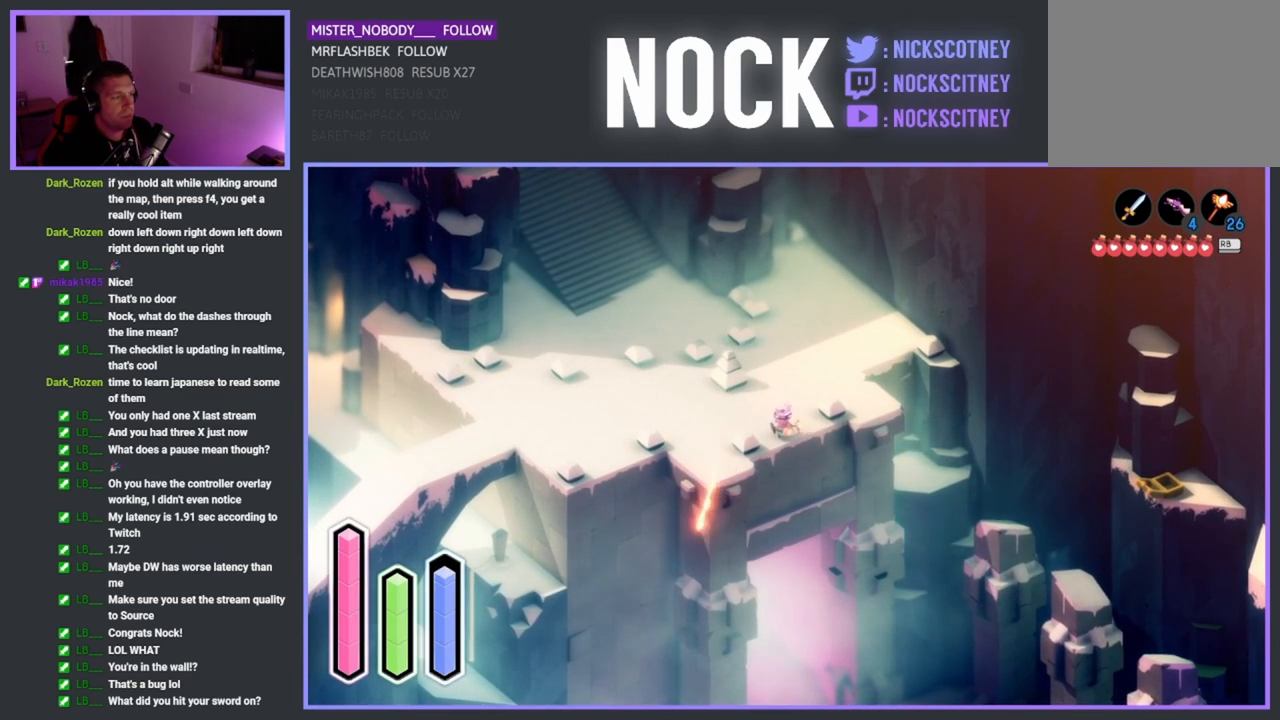
{"buttons": [], "left_stick": "center", "events": [[33, "CIRCLE", "down"], [133, "CIRCLE", "up"], [283, "left_stick", "center"]]}
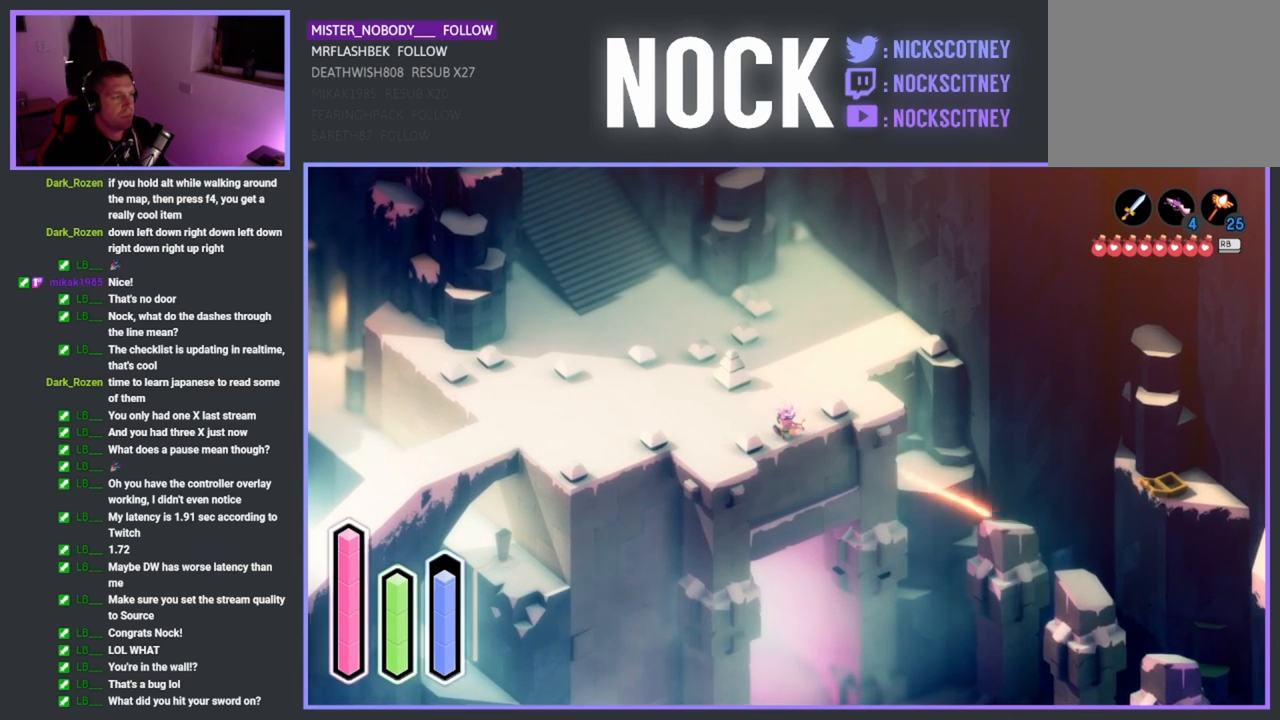
{"buttons": [], "left_stick": "center", "events": []}
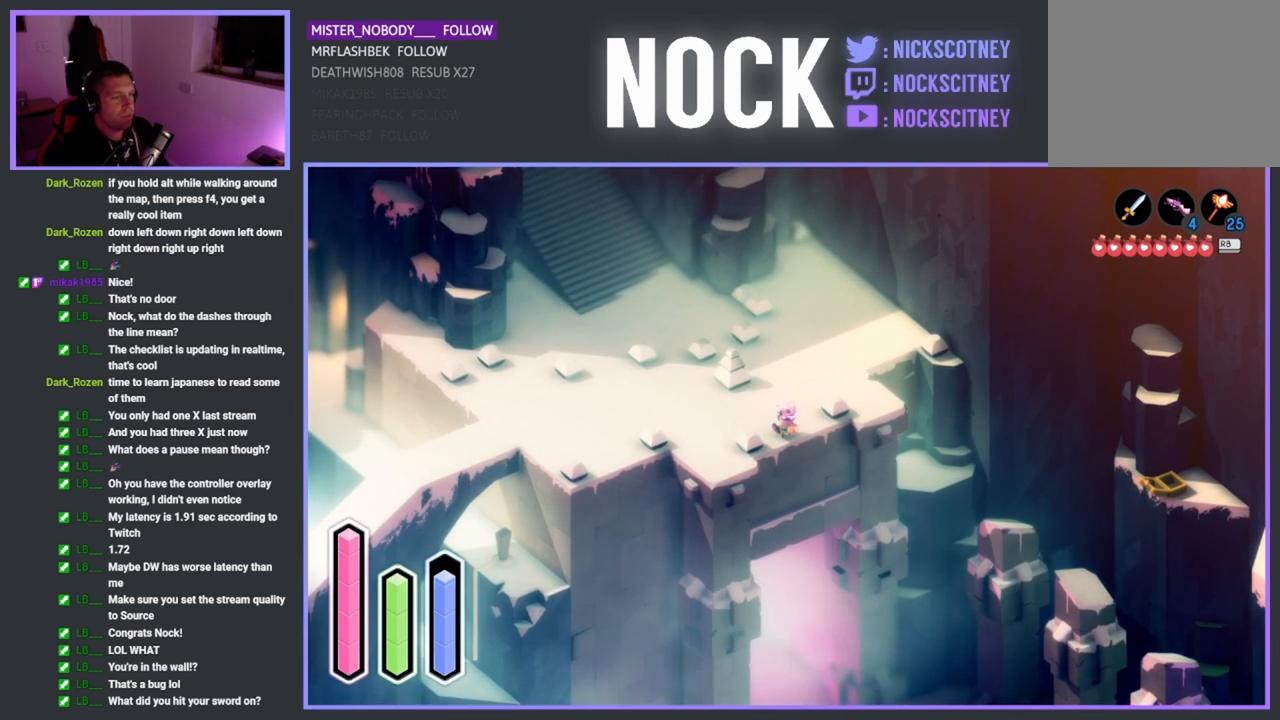
{"buttons": [], "left_stick": "center", "events": [[200, "left_stick", "right"], [333, "left_stick", "center"]]}
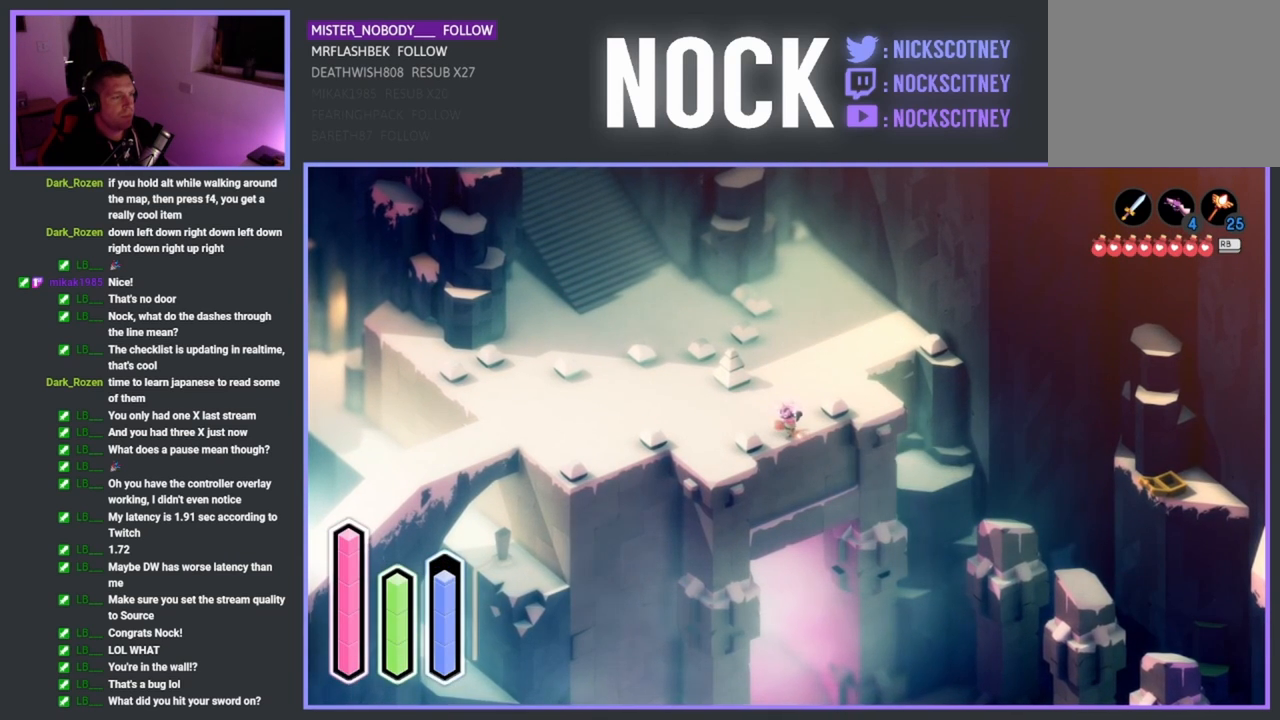
{"buttons": [], "left_stick": "center", "events": [[67, "CIRCLE", "down"], [183, "CIRCLE", "up"]]}
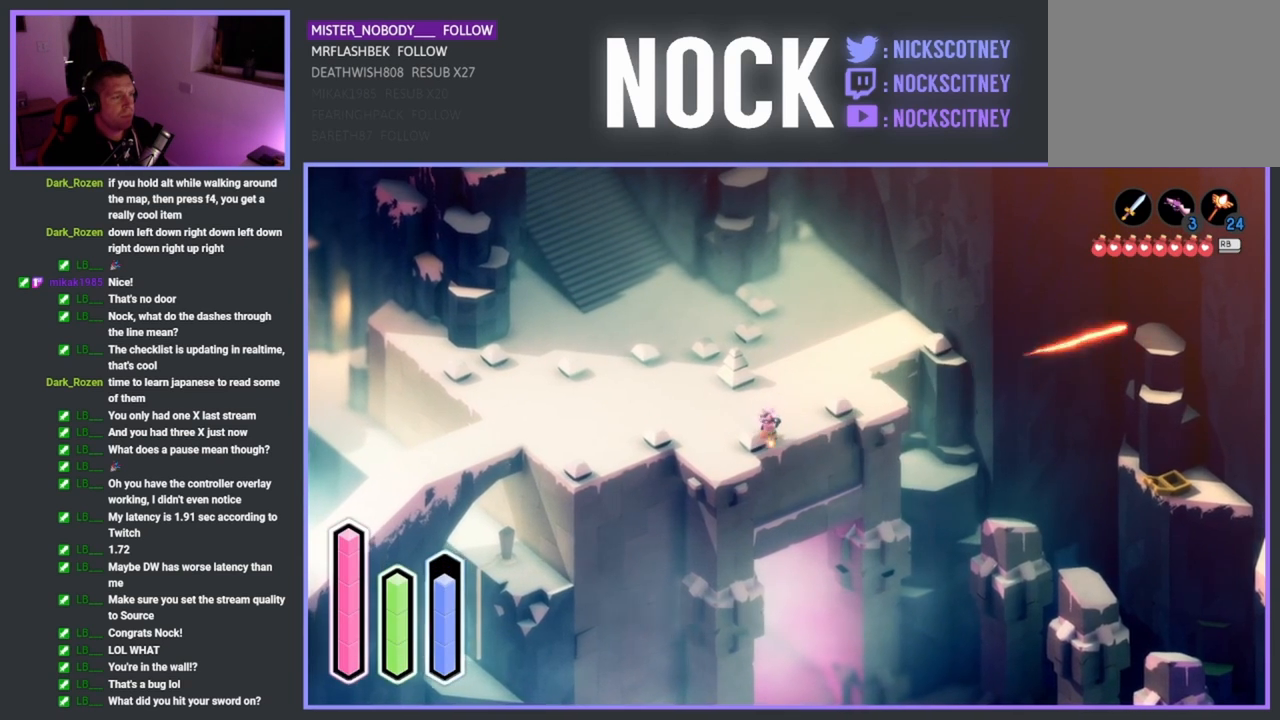
{"buttons": [], "left_stick": "center", "events": [[217, "CIRCLE", "down"], [333, "CIRCLE", "up"]]}
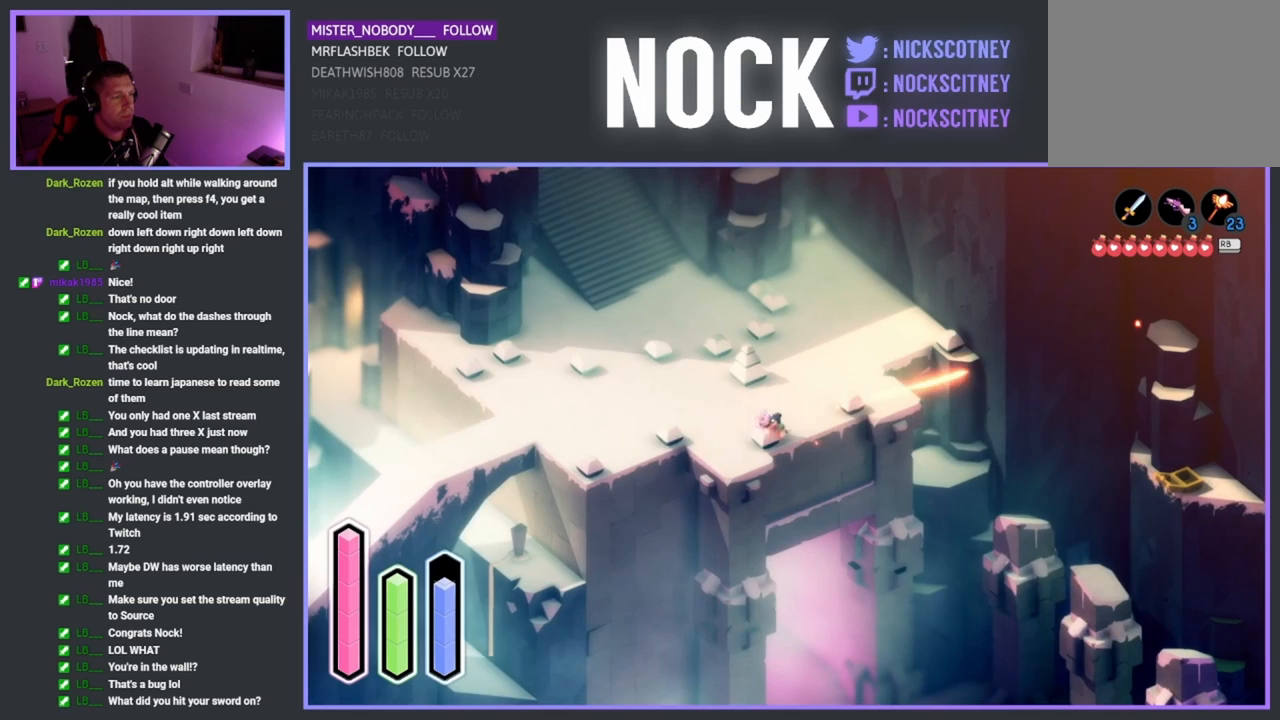
{"buttons": ["CIRCLE"], "left_stick": "up-left", "events": [[267, "left_stick", "up"], [350, "left_stick", "up-left"], [483, "CIRCLE", "down"]]}
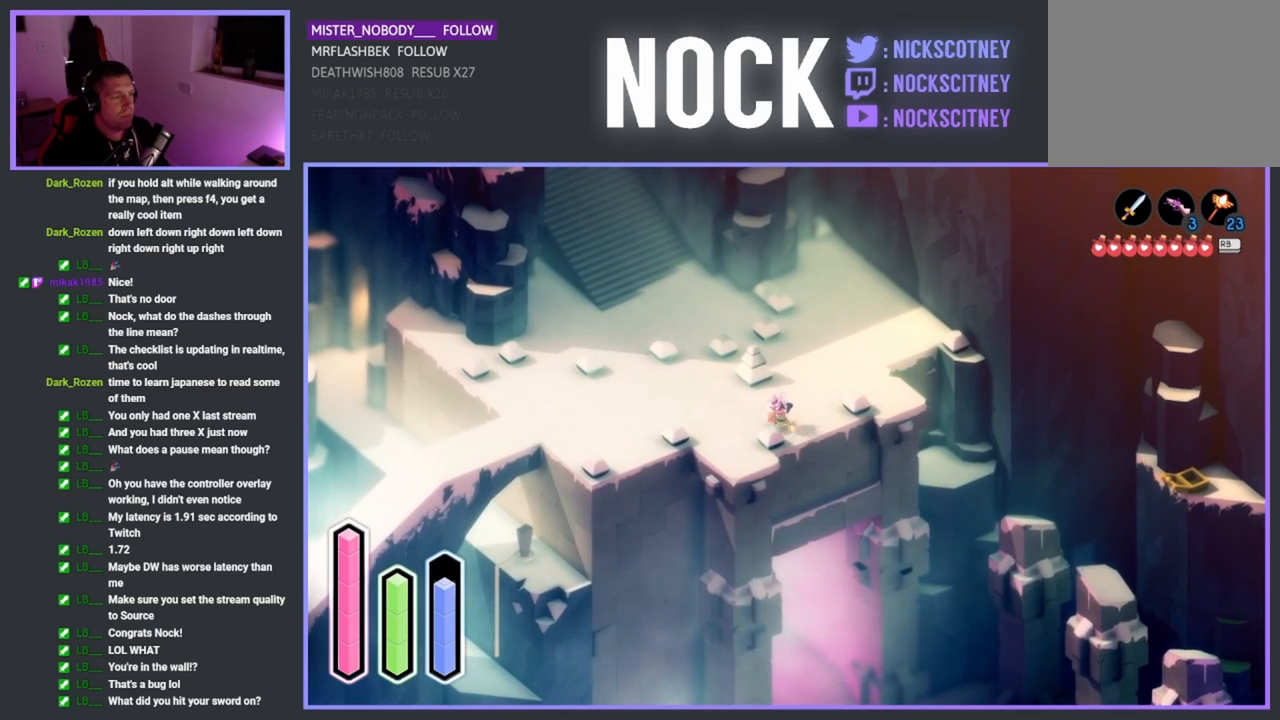
{"buttons": [], "left_stick": "up-left", "events": [[100, "CIRCLE", "up"]]}
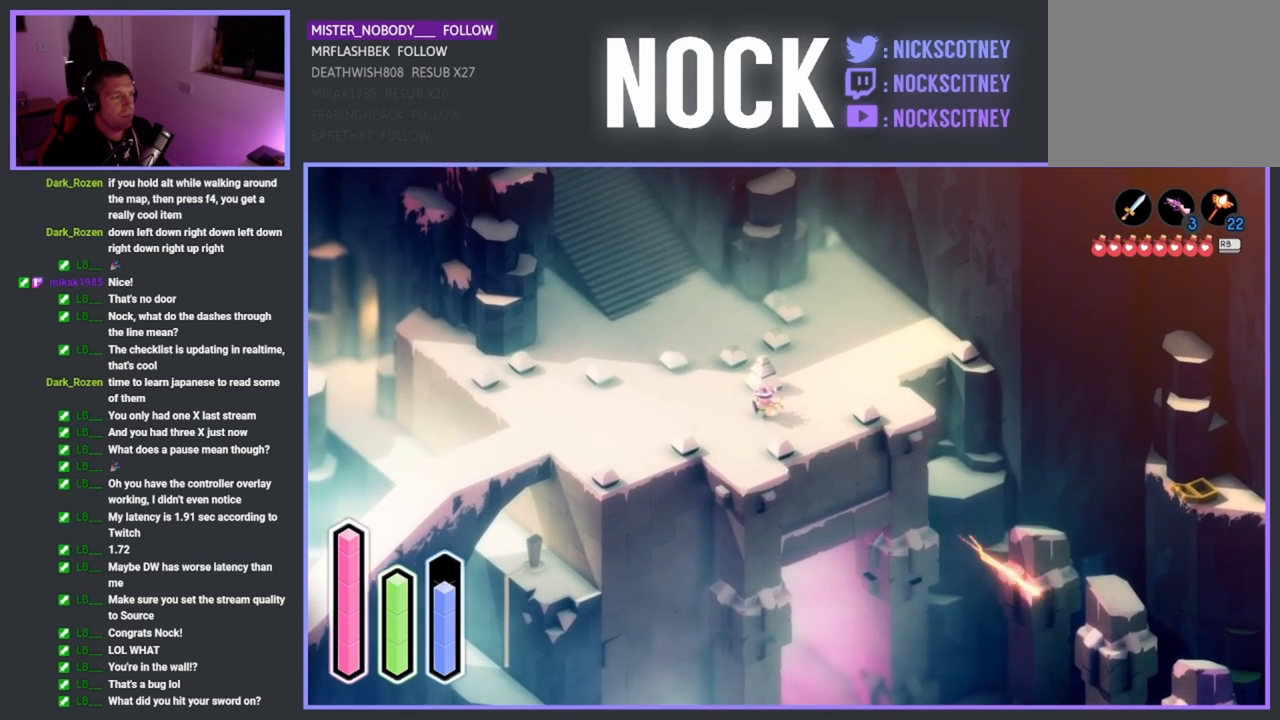
{"buttons": [], "left_stick": "center", "events": [[83, "CIRCLE", "down"], [167, "CIRCLE", "up"], [300, "left_stick", "center"]]}
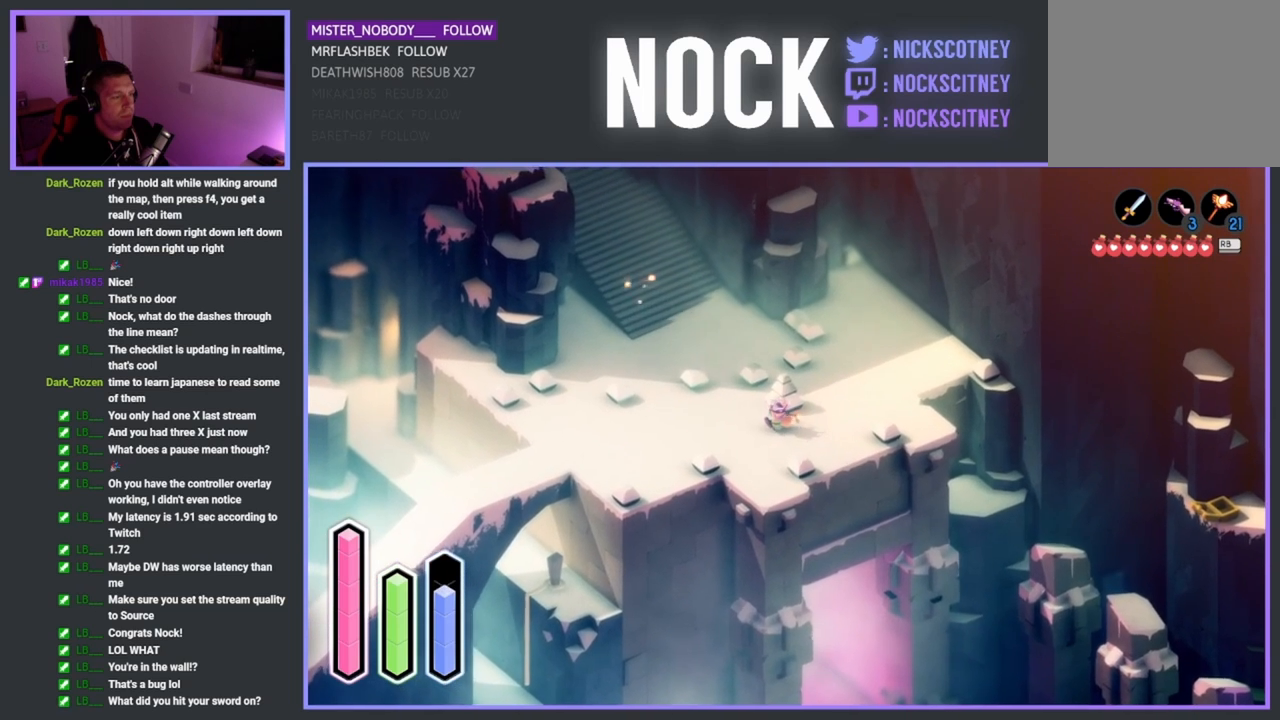
{"buttons": [], "left_stick": "up", "events": [[217, "left_stick", "up"], [283, "CIRCLE", "down"], [400, "CIRCLE", "up"]]}
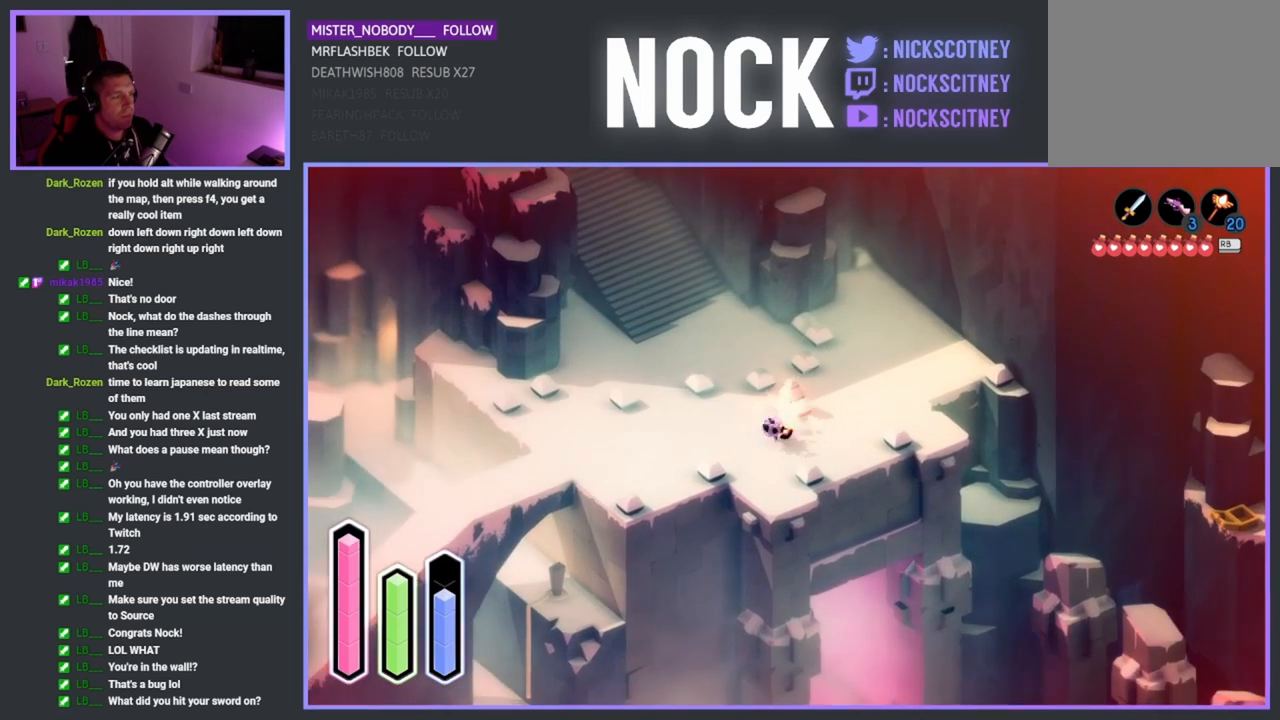
{"buttons": [], "left_stick": "center", "events": [[233, "left_stick", "center"]]}
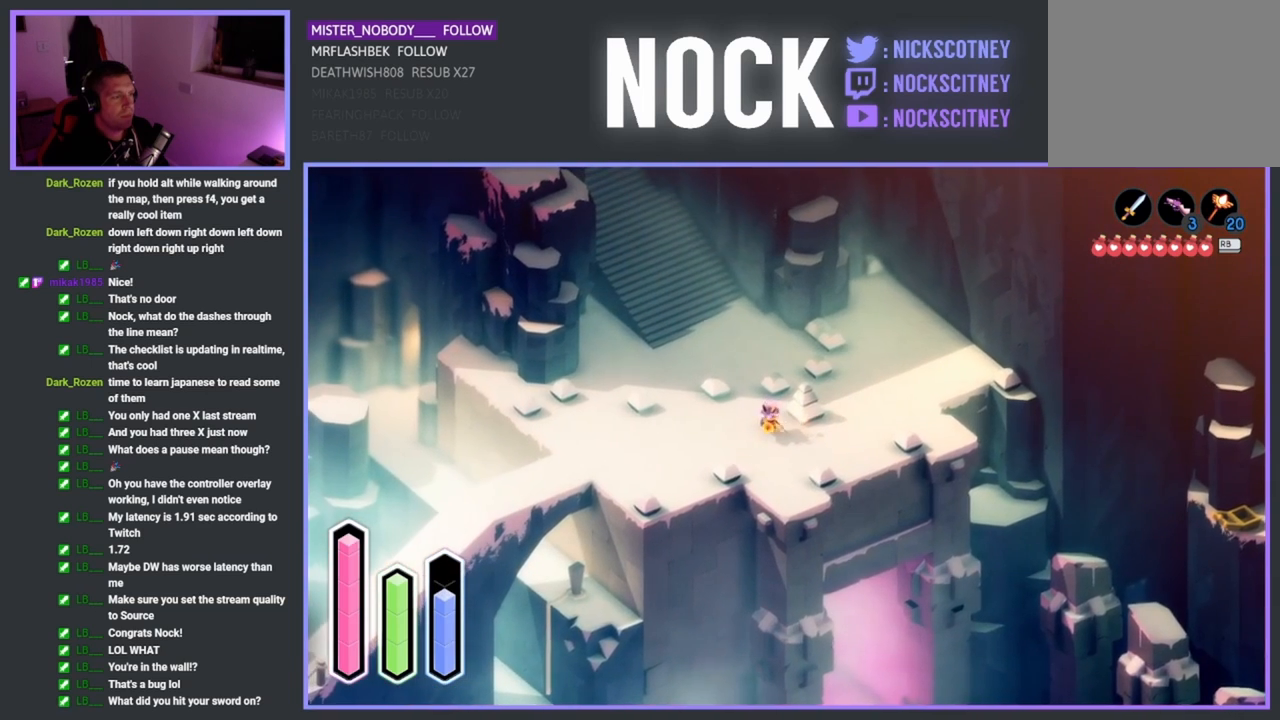
{"buttons": [], "left_stick": "center", "events": [[17, "left_stick", "right"], [83, "CIRCLE", "down"], [167, "left_stick", "center"], [217, "CIRCLE", "up"]]}
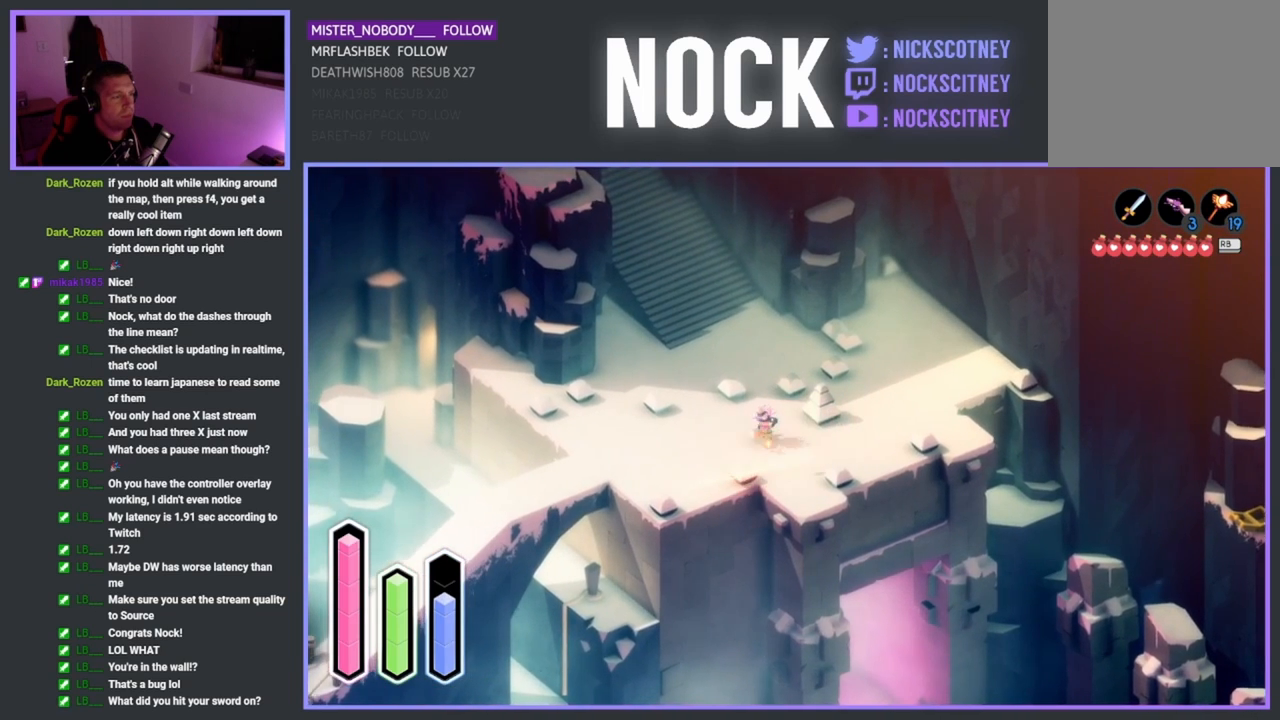
{"buttons": [], "left_stick": "center", "events": [[100, "CIRCLE", "down"], [233, "CIRCLE", "up"]]}
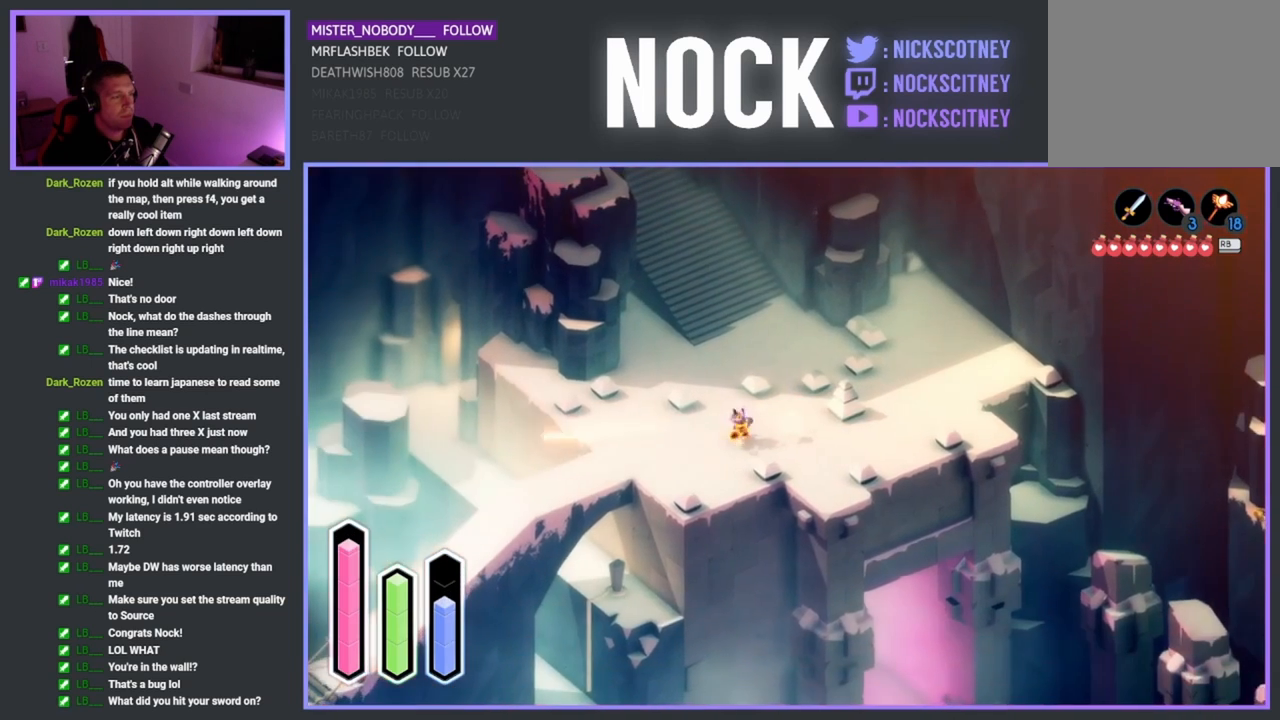
{"buttons": [], "left_stick": "right", "events": [[433, "left_stick", "right"]]}
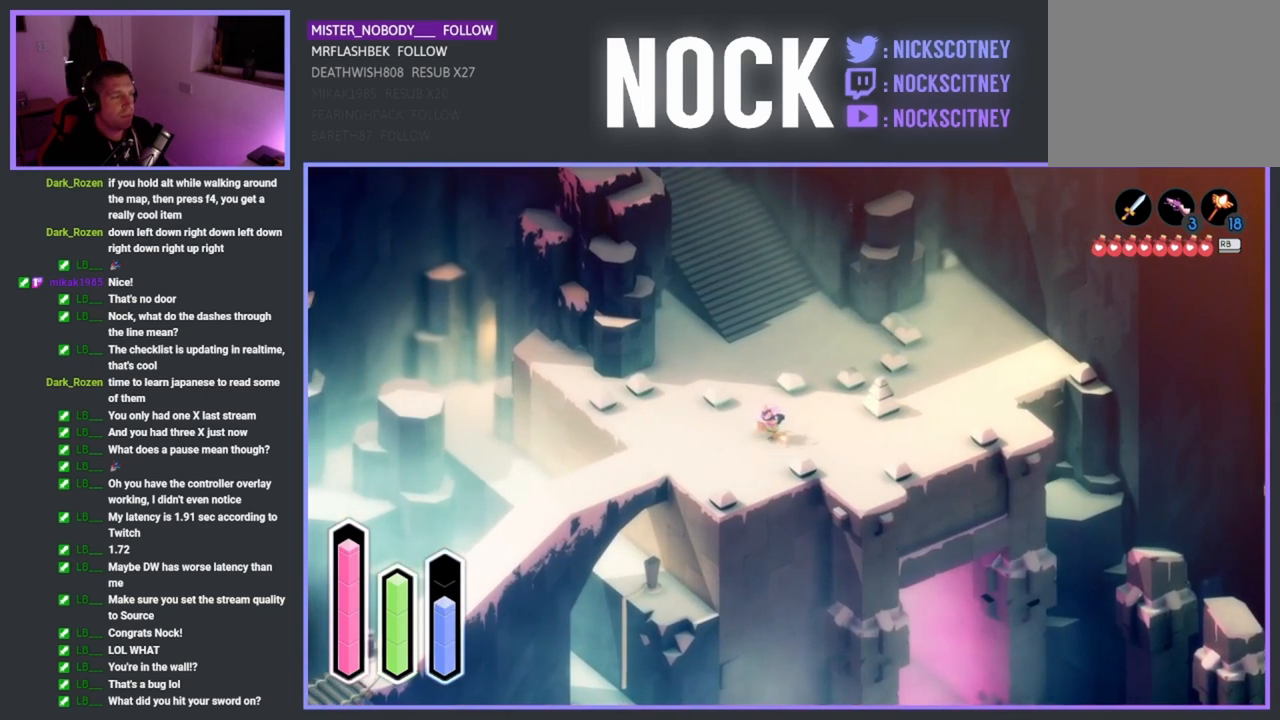
{"buttons": [], "left_stick": "center", "events": [[50, "CIRCLE", "down"], [183, "CIRCLE", "up"], [217, "left_stick", "center"]]}
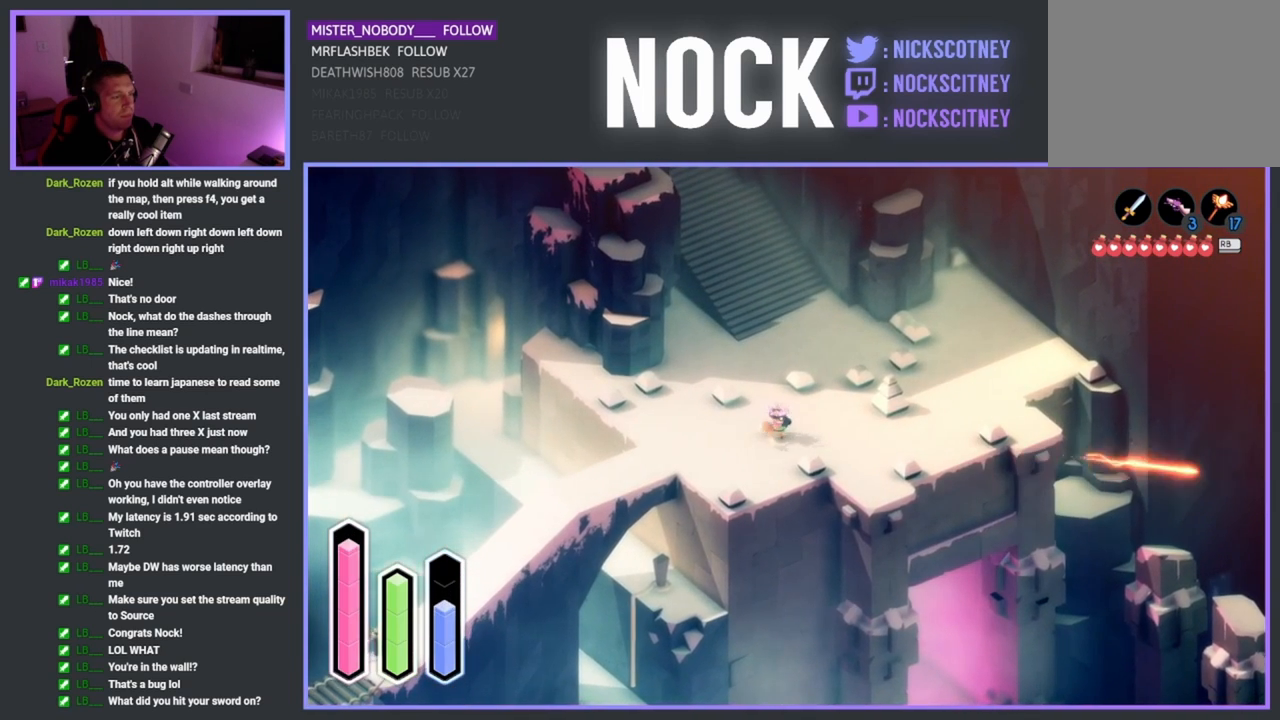
{"buttons": [], "left_stick": "center", "events": [[183, "left_stick", "right"], [200, "CIRCLE", "down"], [317, "CIRCLE", "up"], [483, "left_stick", "center"]]}
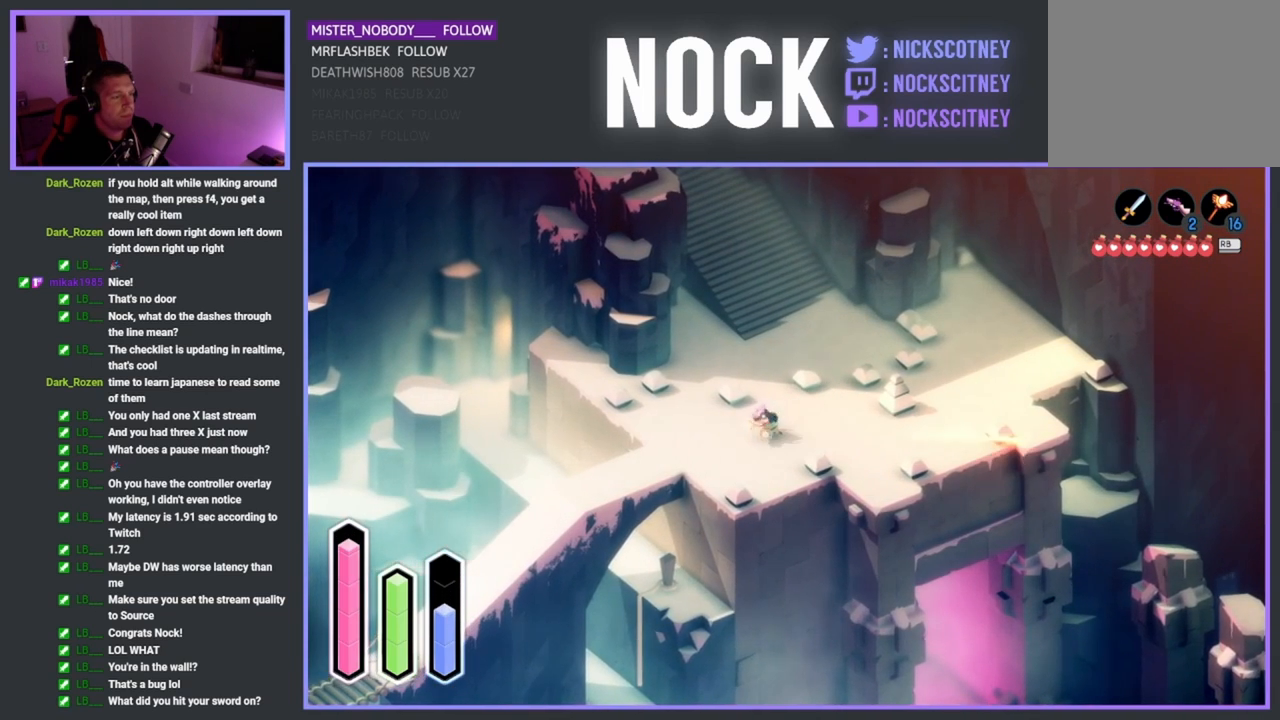
{"buttons": [], "left_stick": "right", "events": [[333, "left_stick", "right"], [400, "CIRCLE", "down"], [500, "CIRCLE", "up"]]}
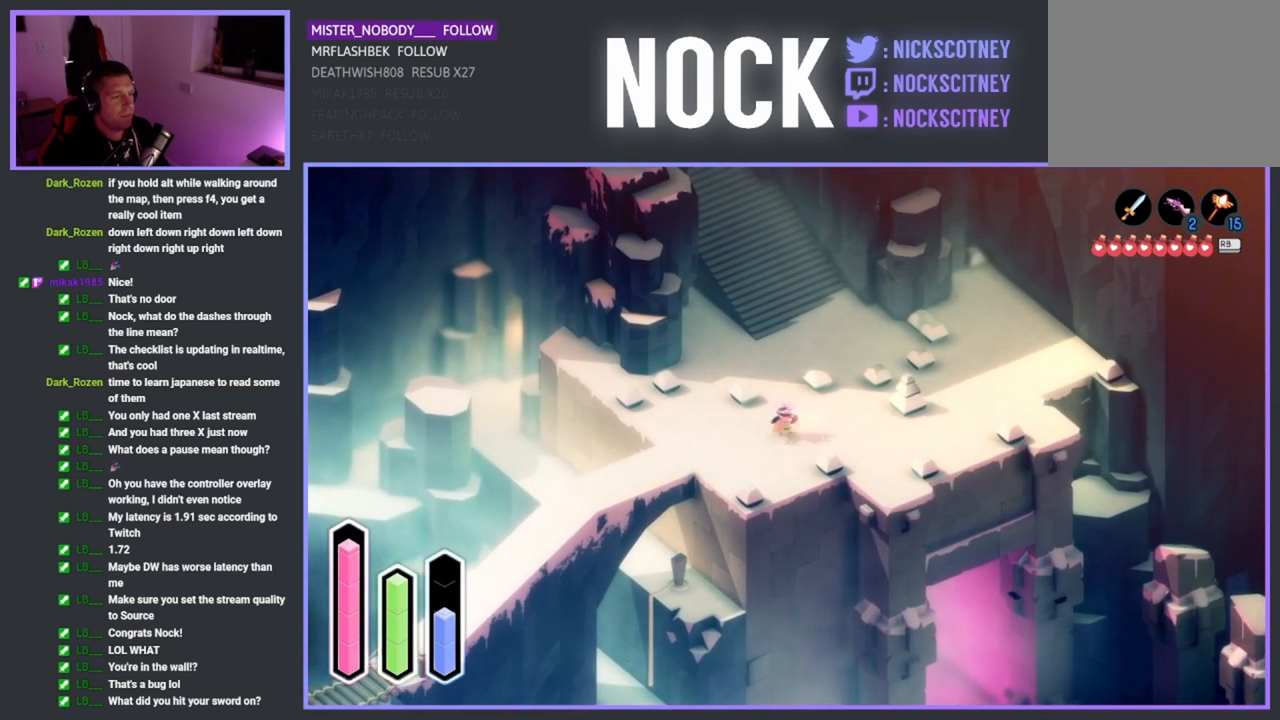
{"buttons": [], "left_stick": "center", "events": [[17, "left_stick", "center"]]}
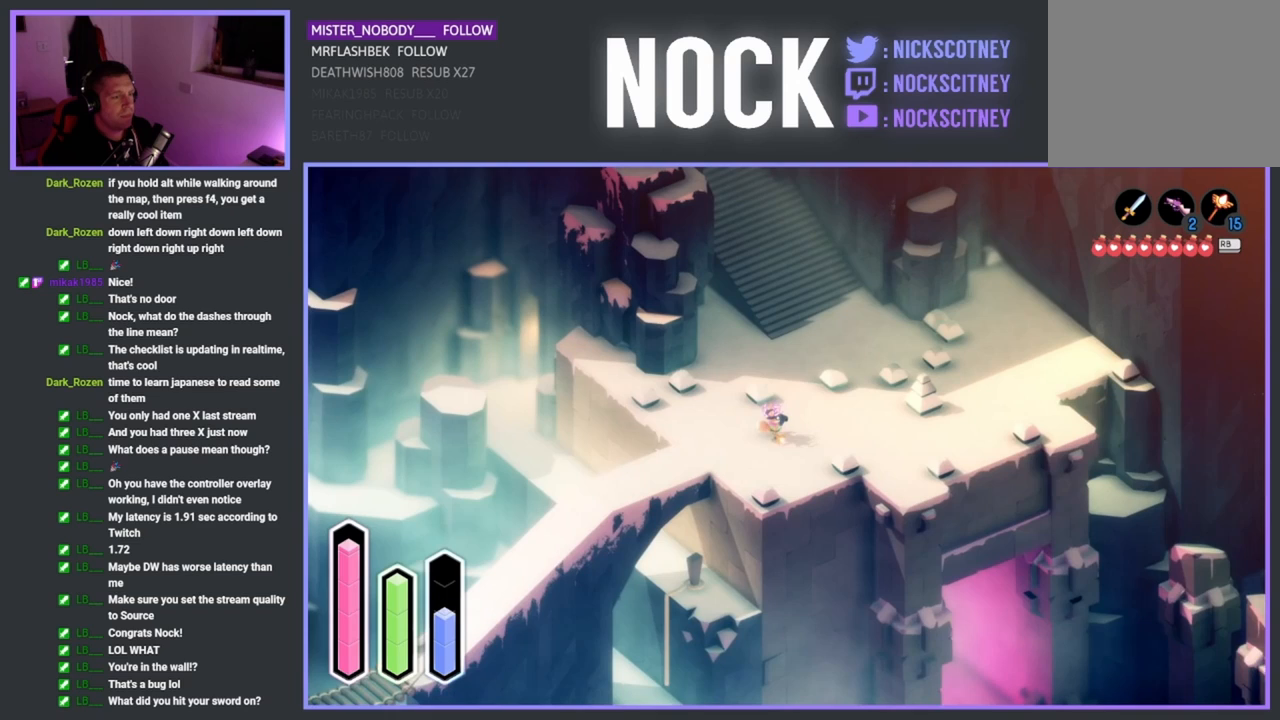
{"buttons": [], "left_stick": "up-right", "events": [[33, "left_stick", "right"], [150, "left_stick", "up-right"], [383, "CIRCLE", "down"], [500, "CIRCLE", "up"]]}
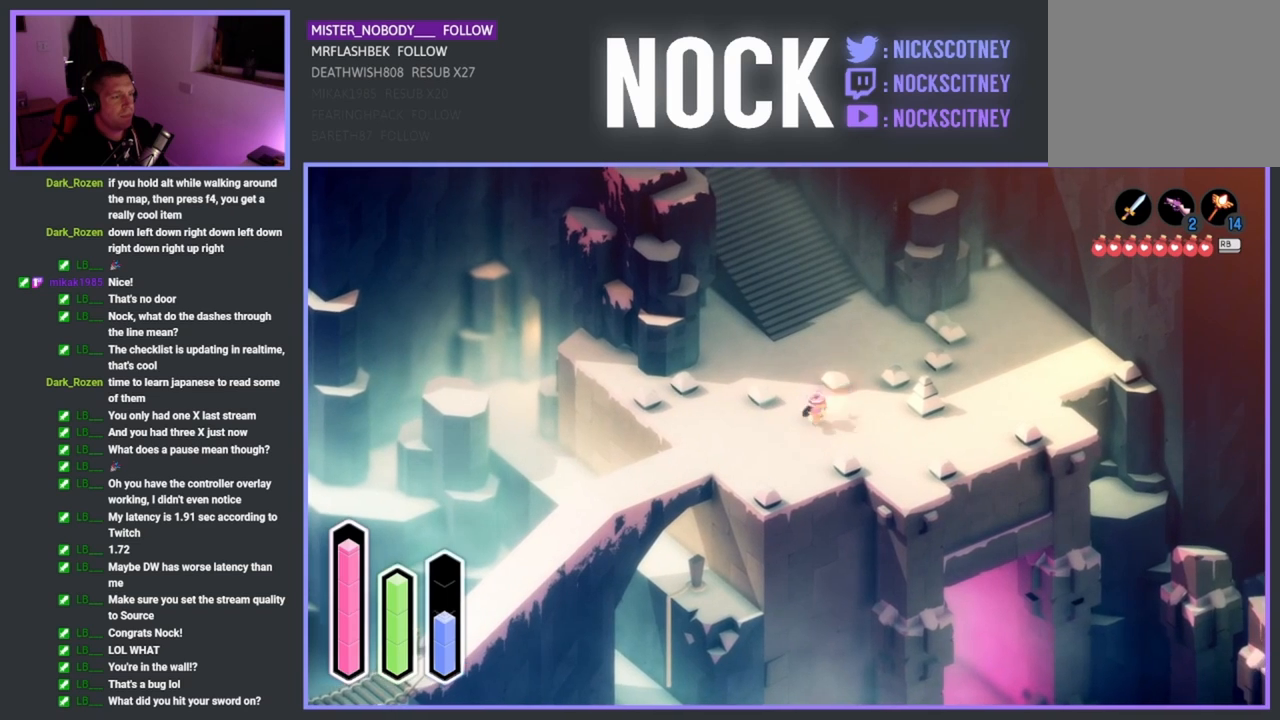
{"buttons": [], "left_stick": "right", "events": [[33, "left_stick", "center"], [367, "left_stick", "right"]]}
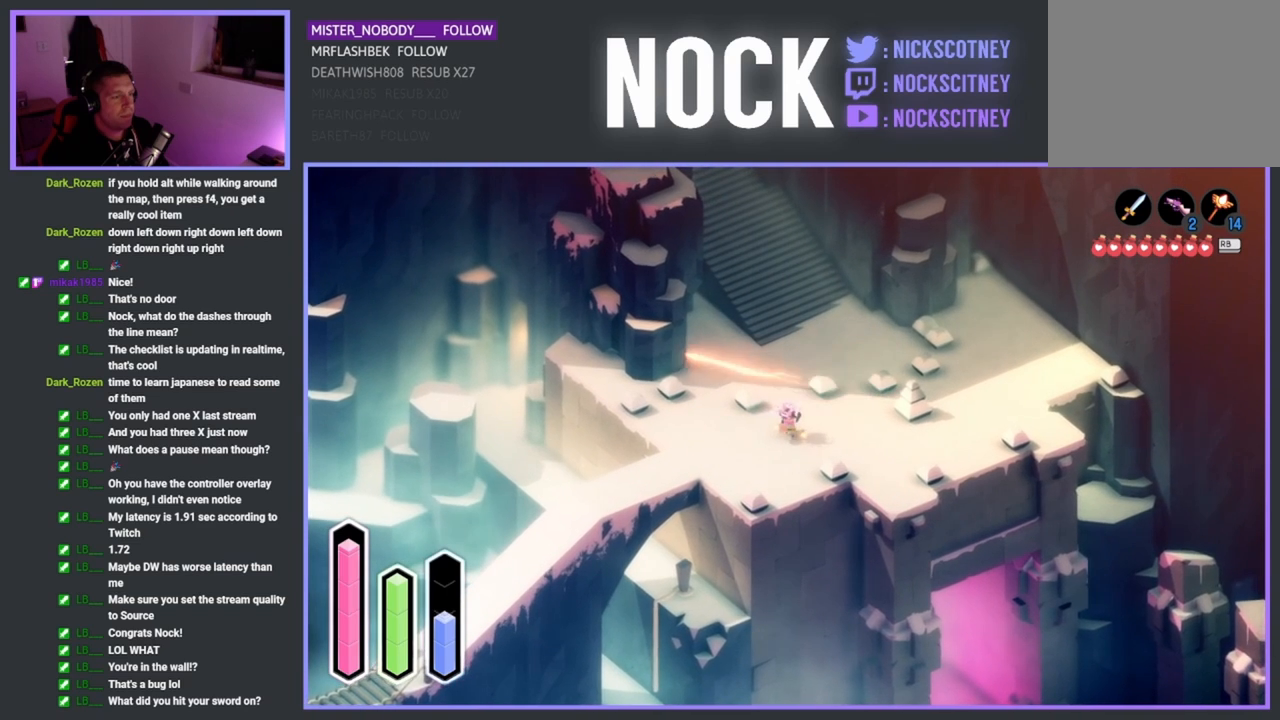
{"buttons": [], "left_stick": "center", "events": [[100, "left_stick", "center"]]}
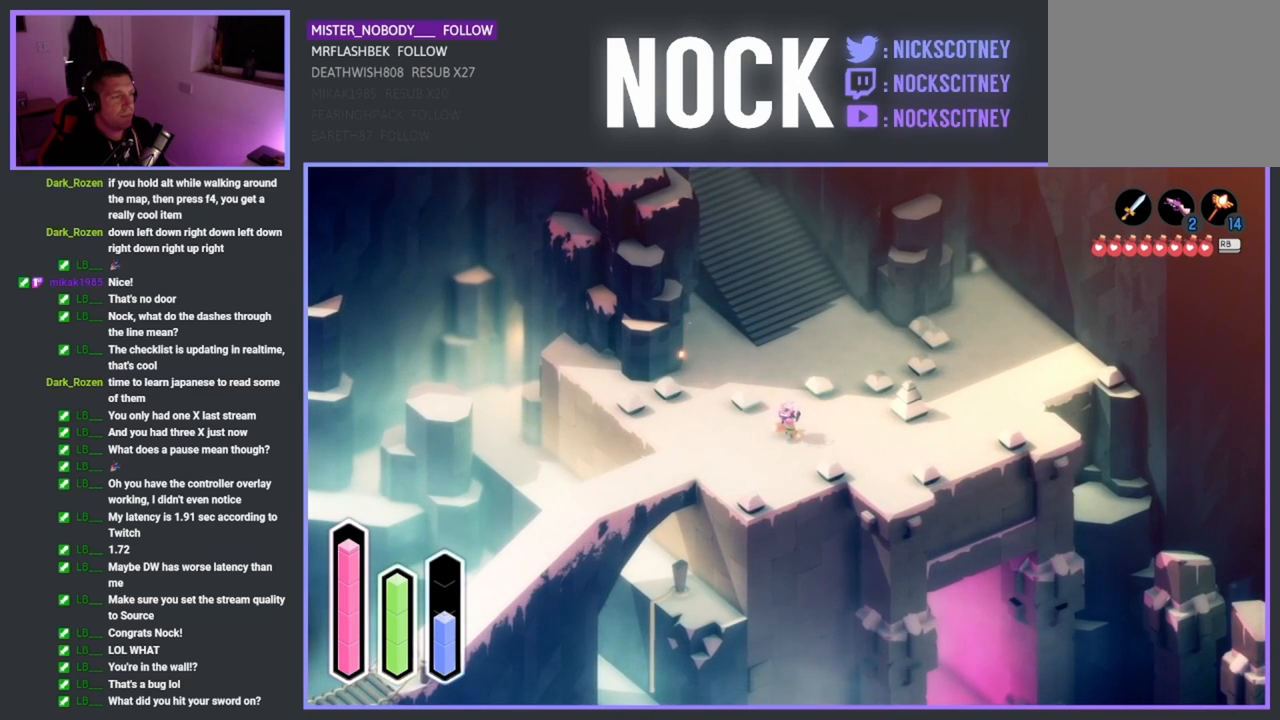
{"buttons": [], "left_stick": "center", "events": [[150, "left_stick", "right"], [250, "CIRCLE", "down"], [250, "left_stick", "up-right"], [367, "left_stick", "center"], [383, "CIRCLE", "up"]]}